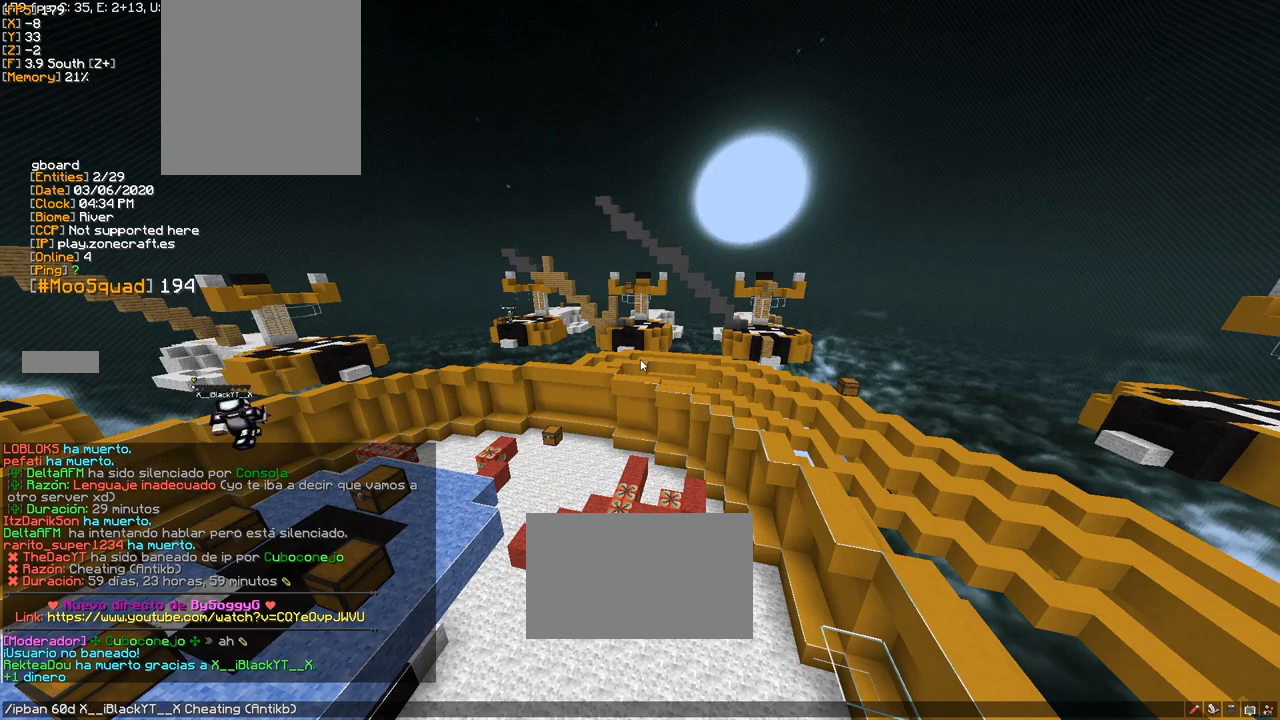
Gameplay with keyboard and mouse; each line is a JSON object with the keys and mouse buttons held at the frame after it. "events" lists presses ("down") and releases ("up") of "a", "d", "s", "space", "w", "mouse_left" and "mouse_right" between this image and that frame as [ms after this image, input, new state], when the widget could be followed in between. "mouse_left", "mouse_right" = the "left", "right" buttons of the "mouse" list. No other keys are recorded. Fast repeated clicks can show as one long hold. Mouse movement is not recorded.
{"keys": ["s"], "mouse": [], "events": [[450, "s", "down"]]}
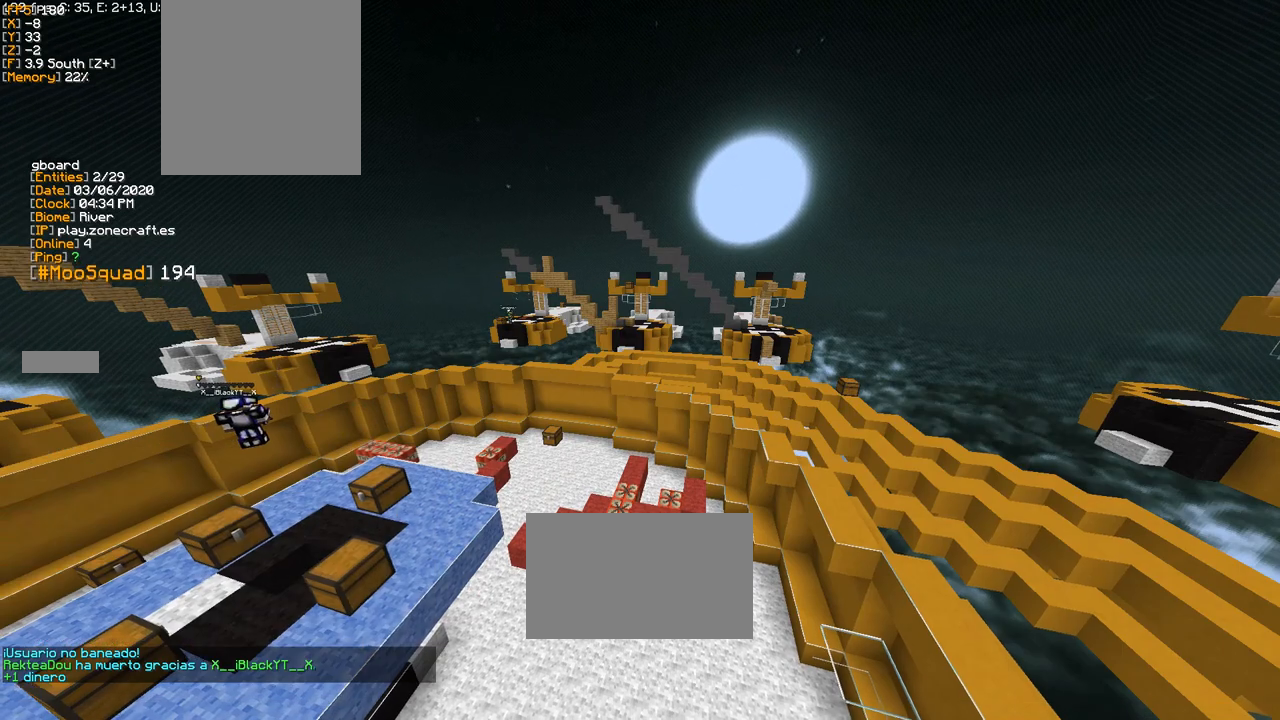
{"keys": ["space", "w"], "mouse": [], "events": [[67, "a", "down"], [183, "s", "up"], [267, "a", "up"], [367, "w", "down"], [467, "space", "down"]]}
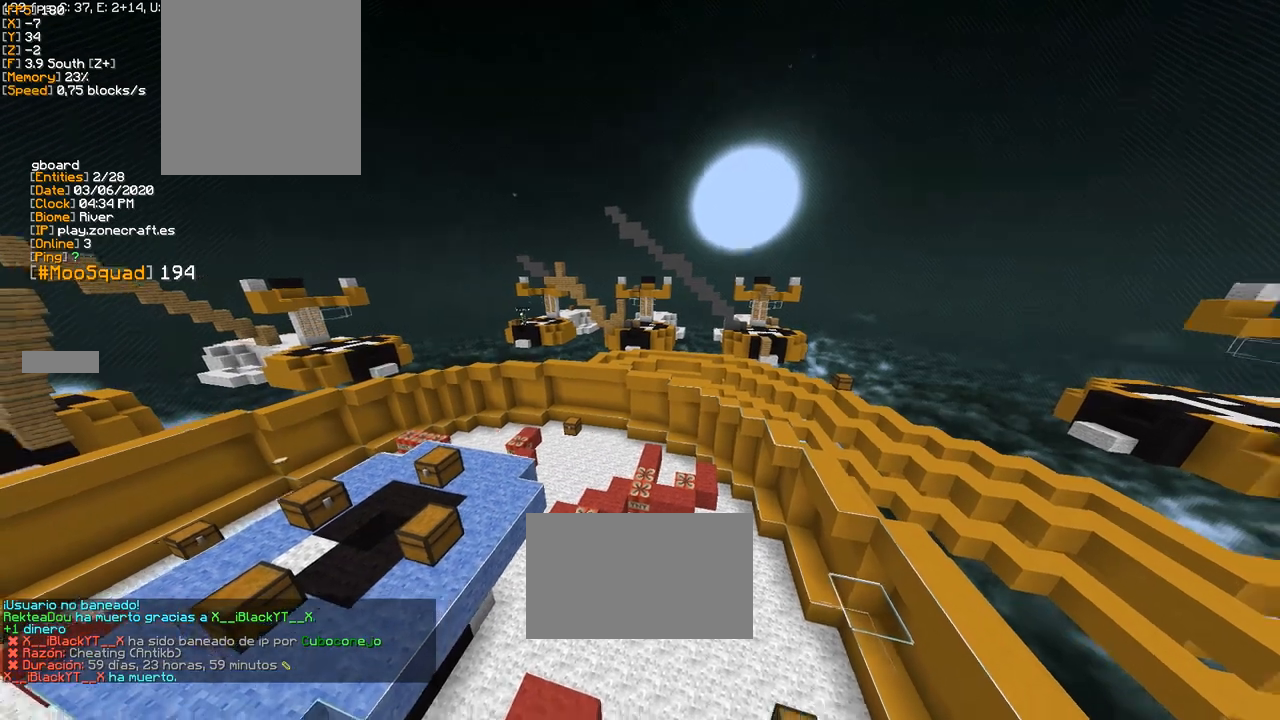
{"keys": ["a", "w"], "mouse": [], "events": [[217, "space", "up"], [317, "a", "down"]]}
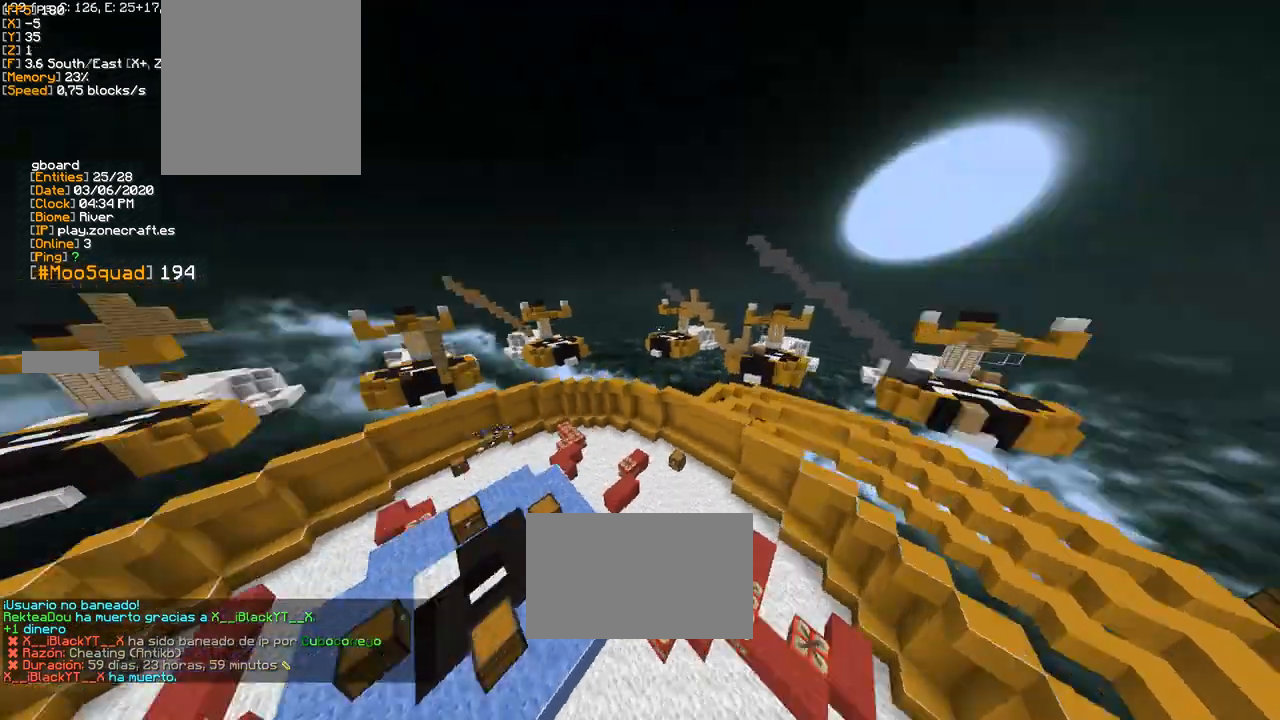
{"keys": ["w"], "mouse": [], "events": [[117, "space", "down"], [350, "a", "up"], [383, "space", "up"]]}
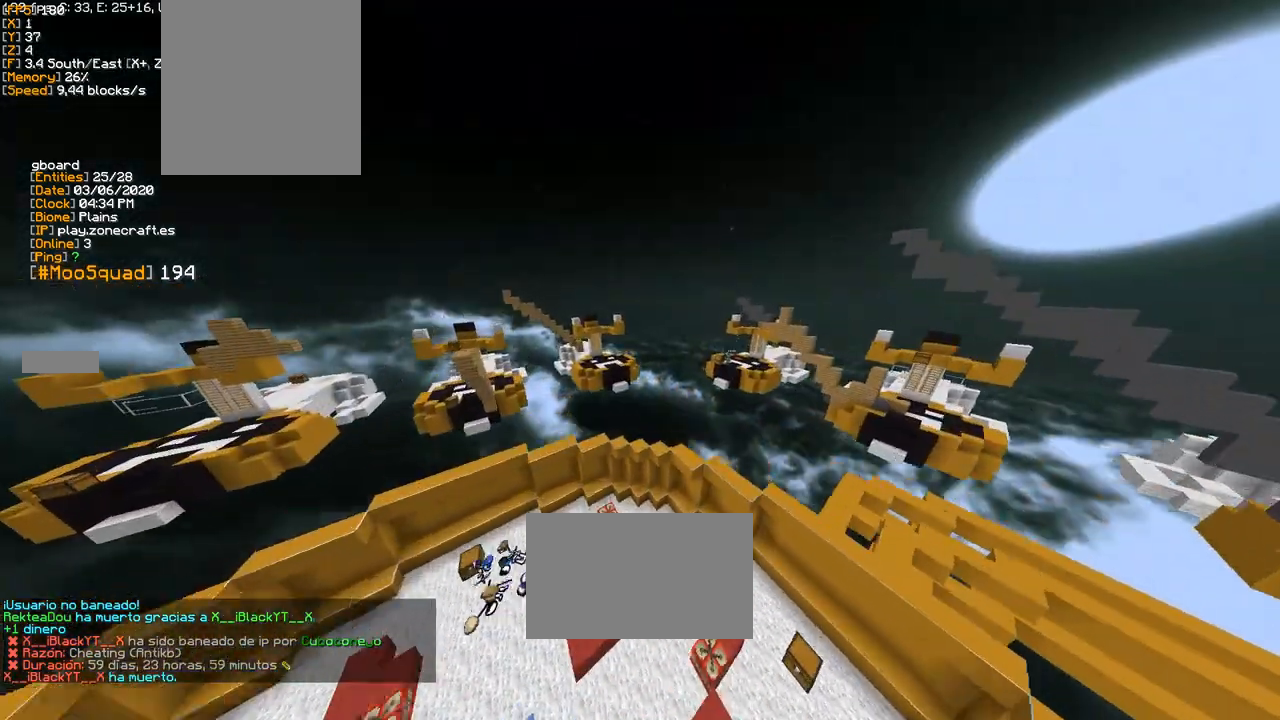
{"keys": ["d", "space", "w"], "mouse": [], "events": [[233, "d", "down"], [350, "space", "down"]]}
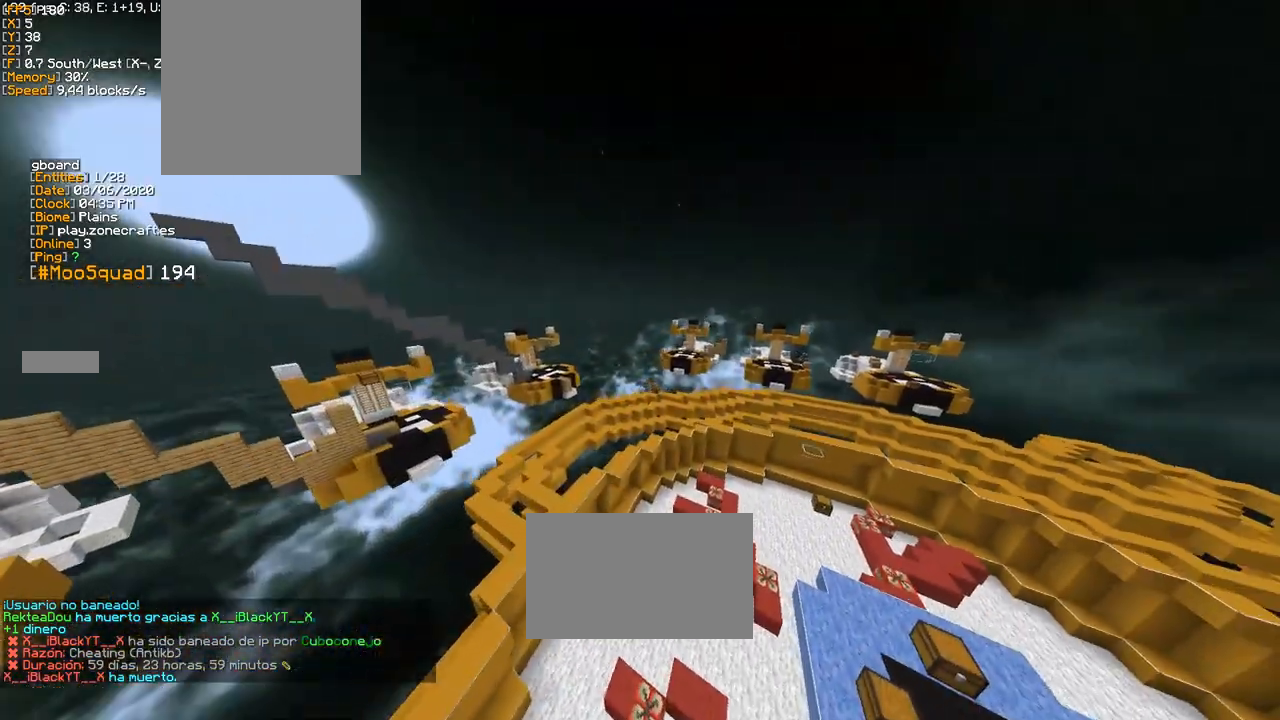
{"keys": [], "mouse": [], "events": [[50, "d", "up"], [67, "space", "up"], [117, "w", "up"]]}
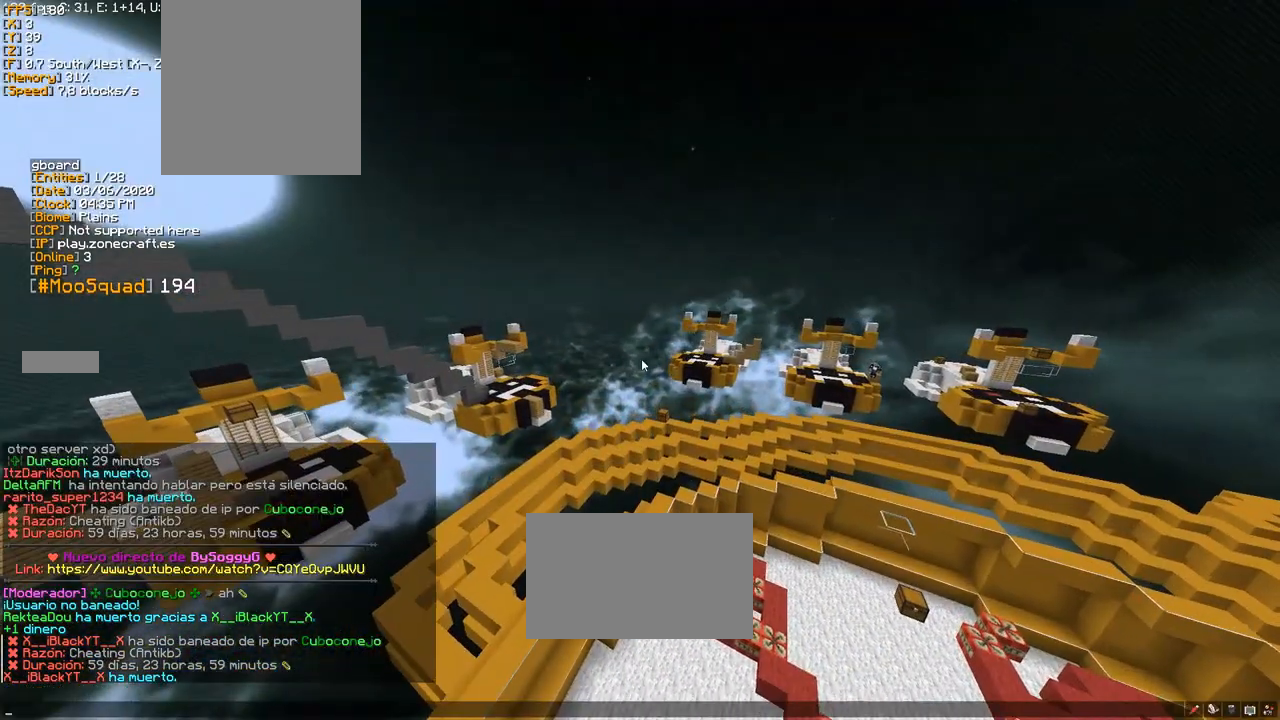
{"keys": [], "mouse": [], "events": []}
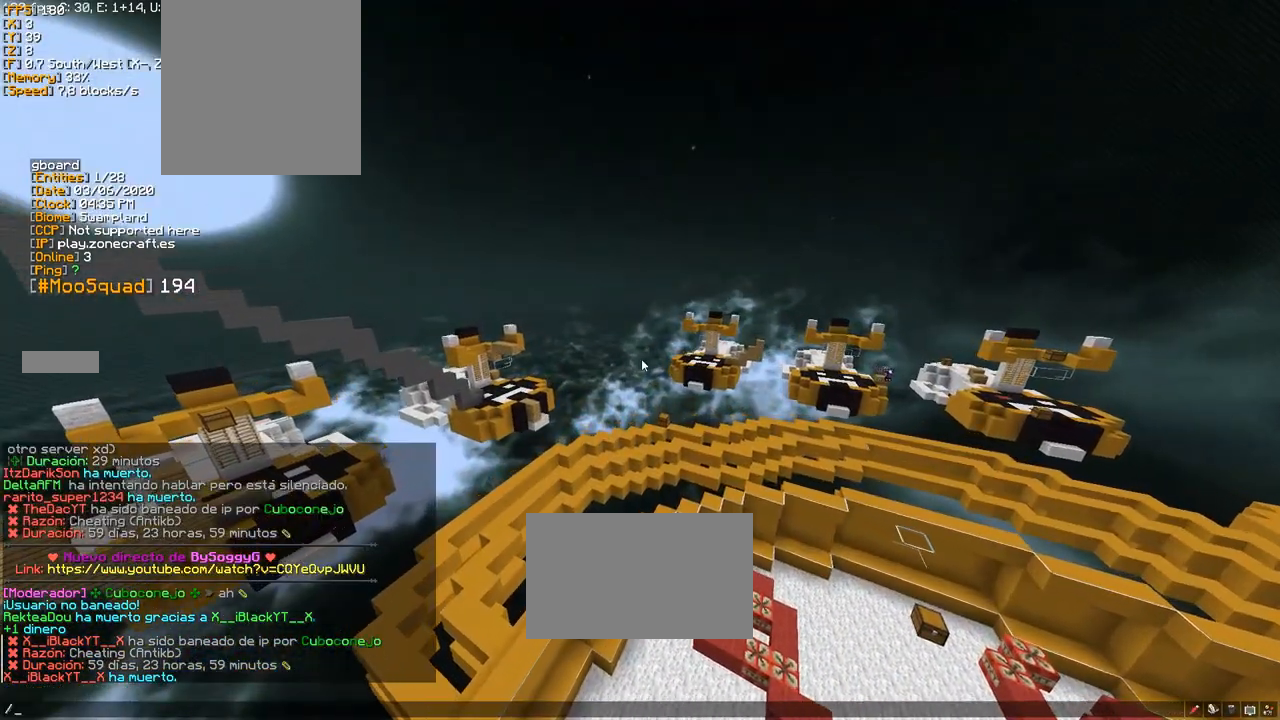
{"keys": [], "mouse": [], "events": [[83, "s", "down"], [167, "s", "up"]]}
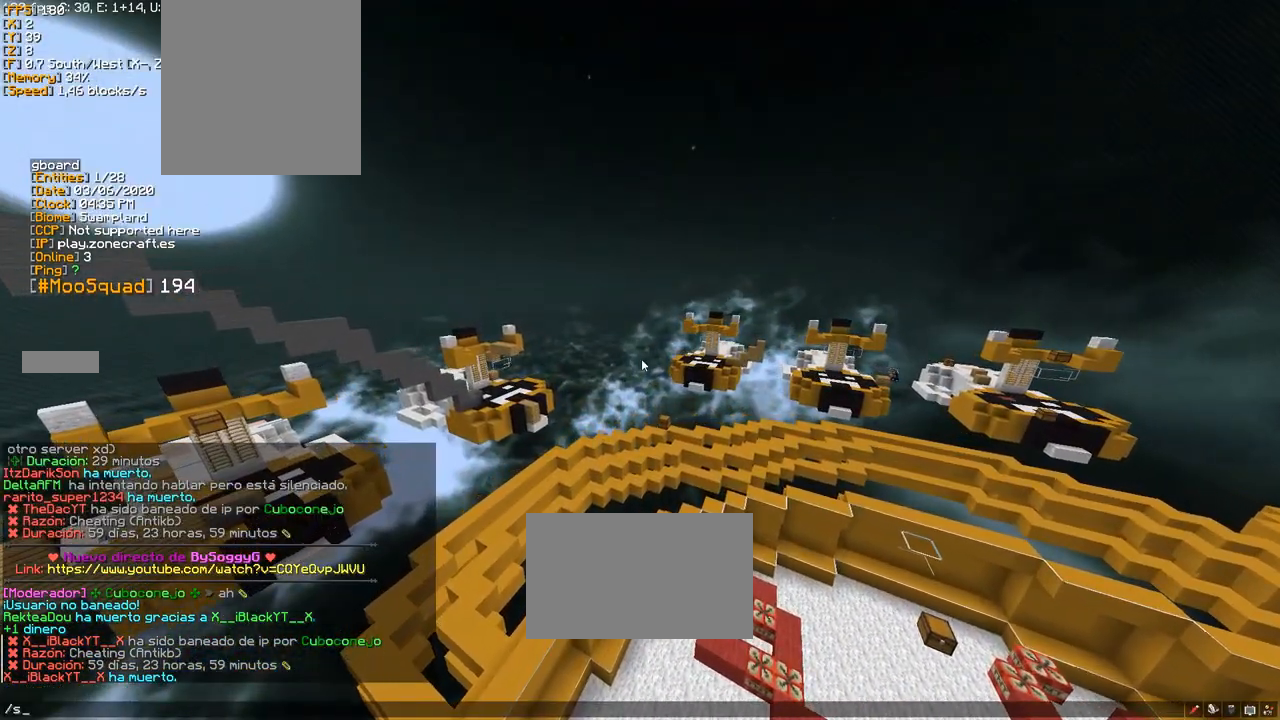
{"keys": ["w"], "mouse": ["left"], "events": [[333, "w", "down"], [350, "mouse_left", "down"]]}
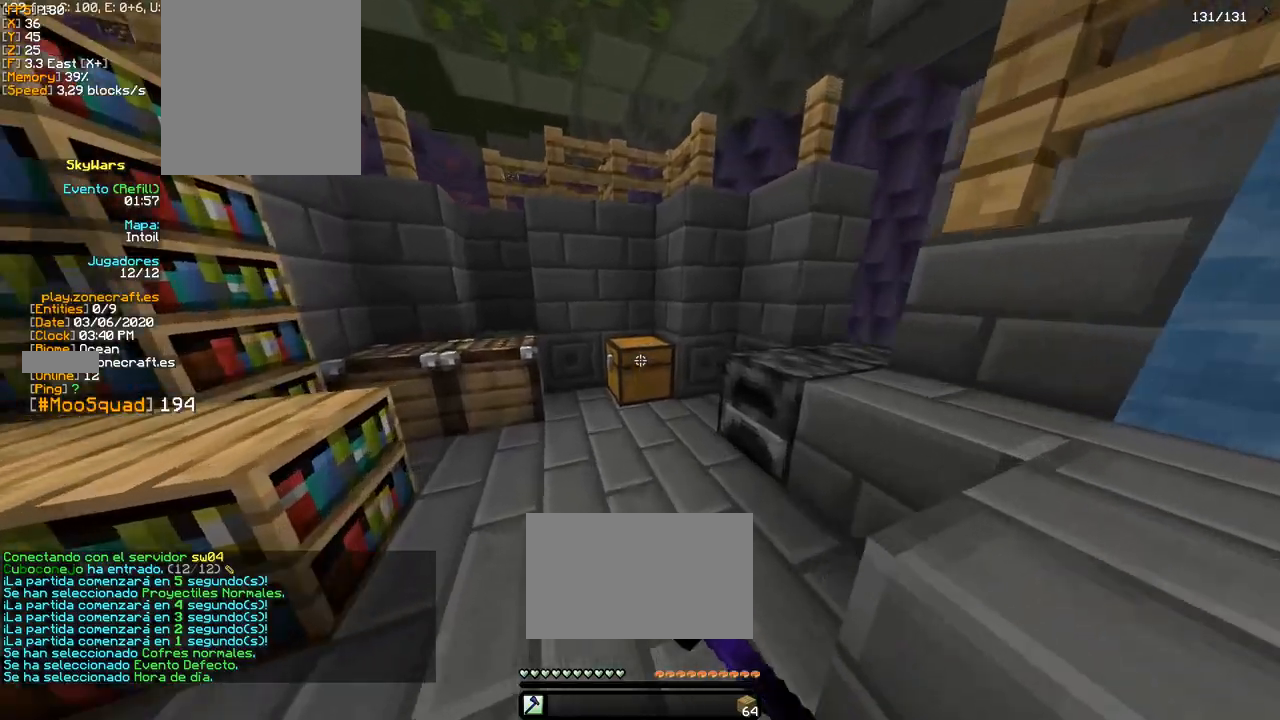
{"keys": ["w"], "mouse": ["left"], "events": []}
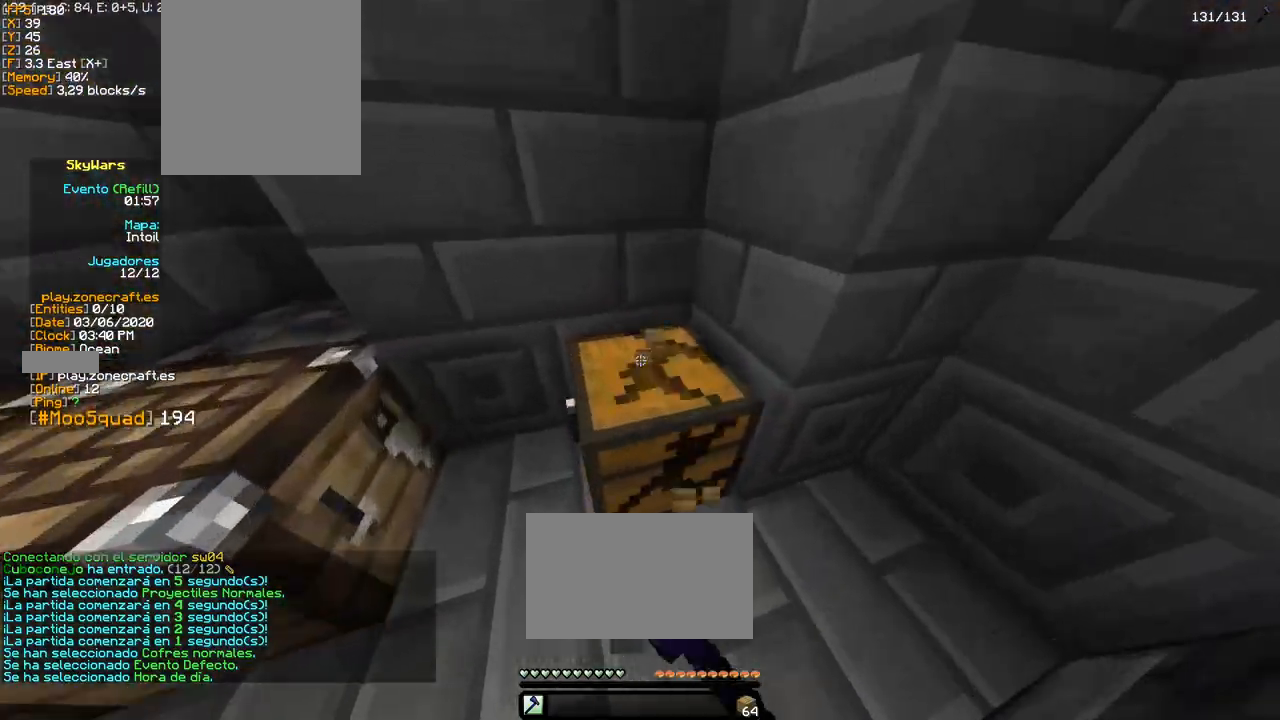
{"keys": ["d", "w"], "mouse": [], "events": [[233, "a", "down"], [417, "a", "up"], [417, "d", "down"], [433, "mouse_left", "up"]]}
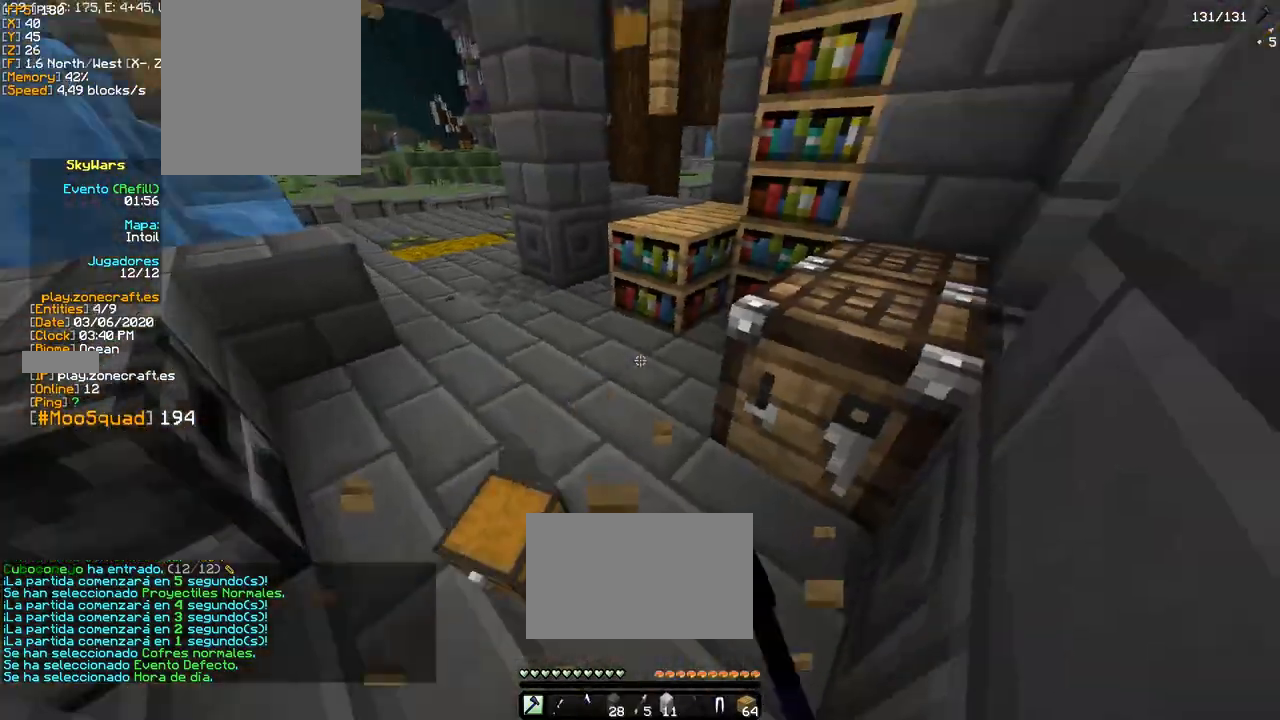
{"keys": ["a", "w"], "mouse": ["right"], "events": [[50, "d", "up"], [433, "mouse_right", "down"], [450, "a", "down"]]}
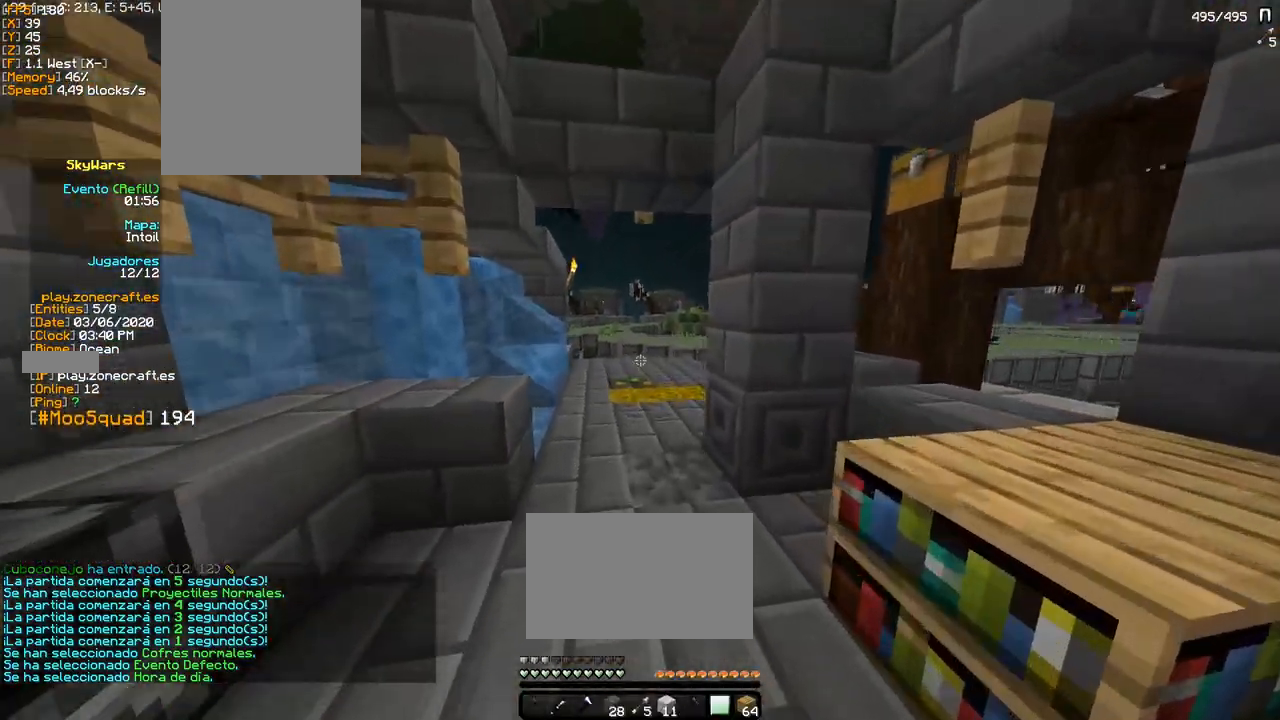
{"keys": [], "mouse": [], "events": [[33, "mouse_right", "up"], [100, "a", "up"], [250, "w", "up"]]}
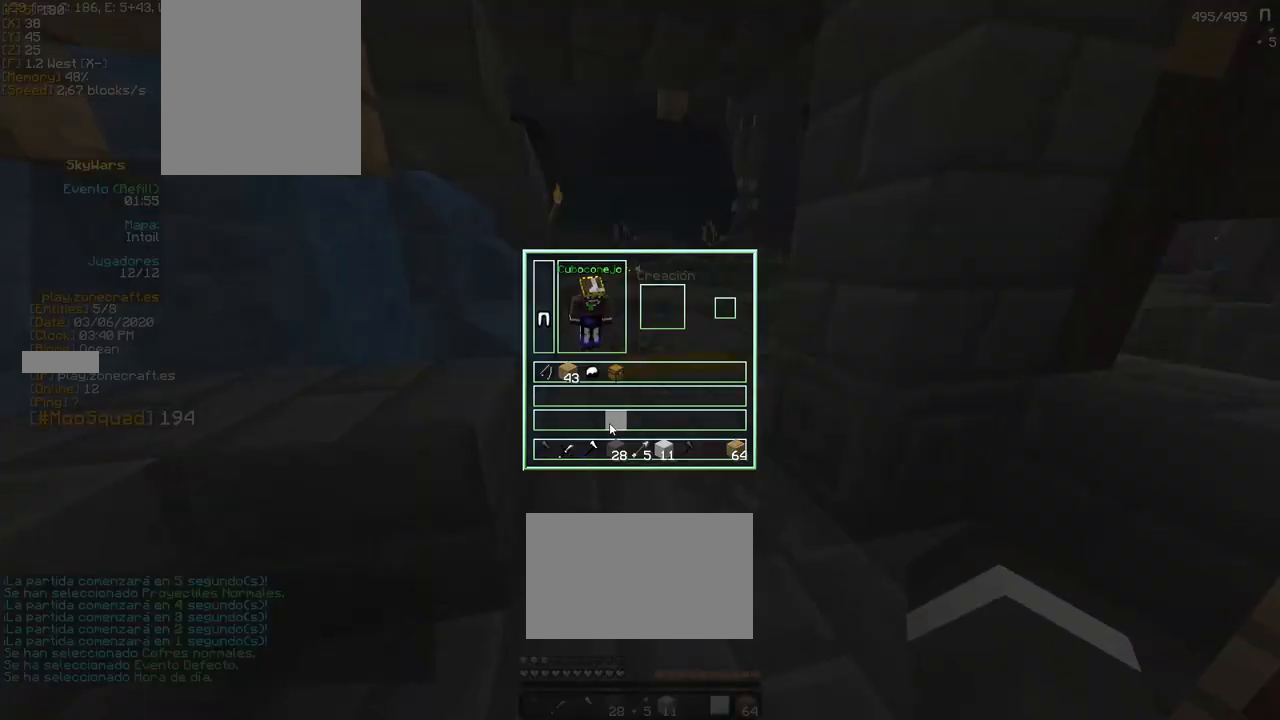
{"keys": [], "mouse": [], "events": []}
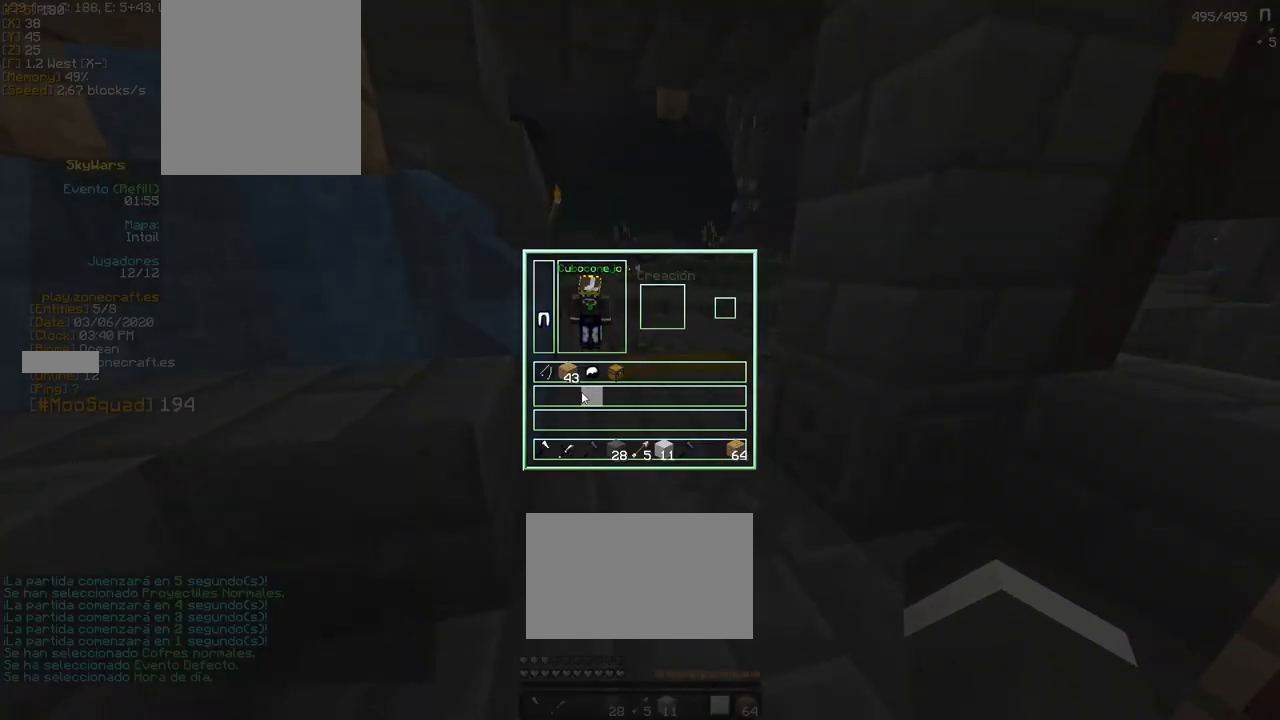
{"keys": [], "mouse": []}
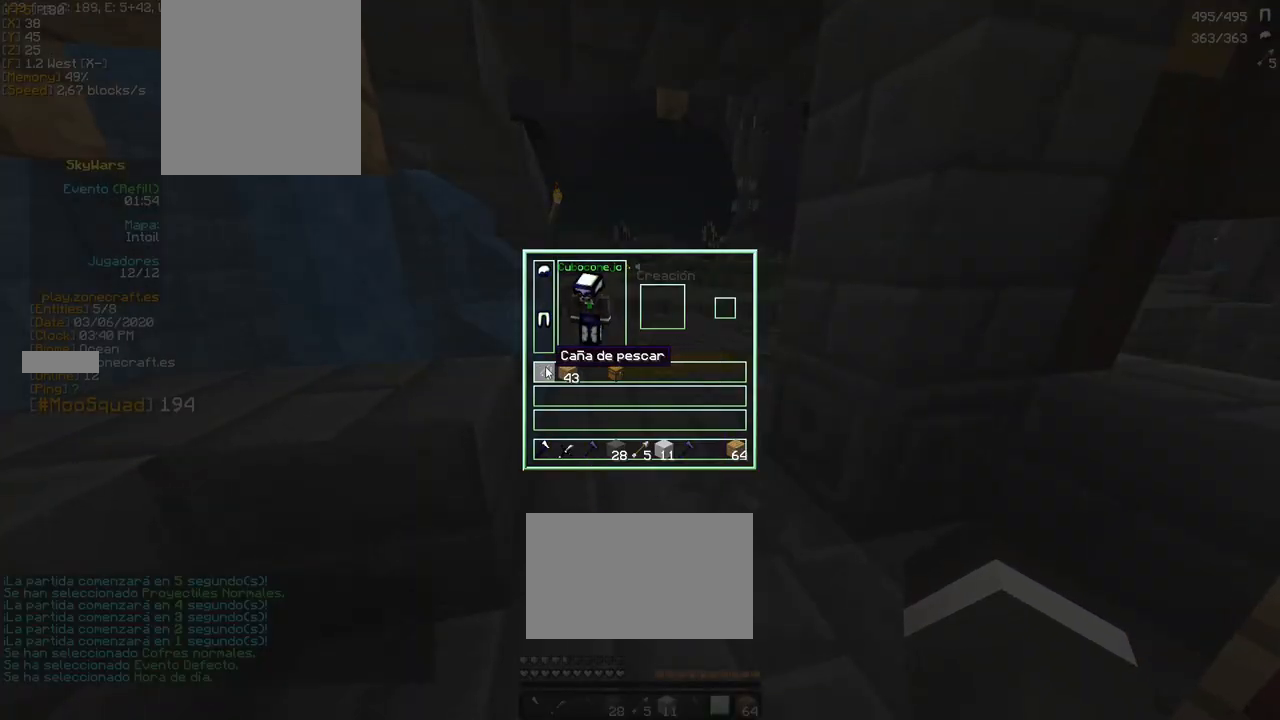
{"keys": ["w"], "mouse": [], "events": [[283, "w", "down"]]}
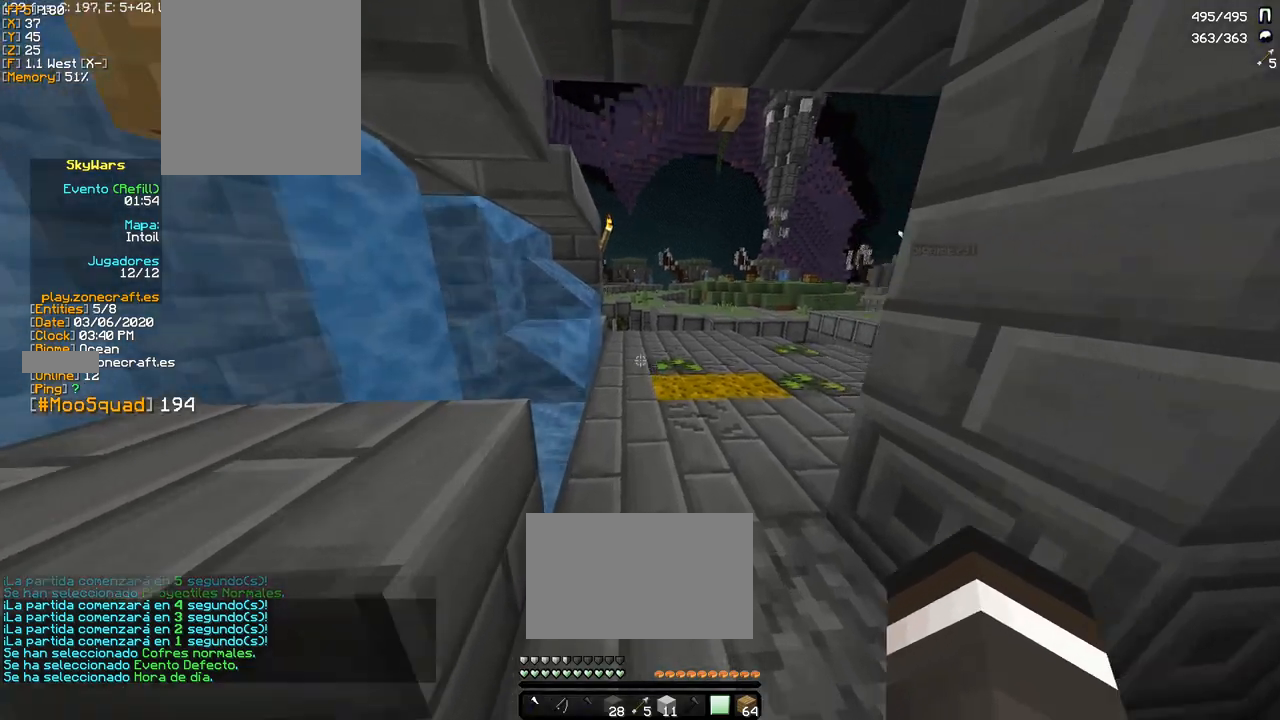
{"keys": ["d", "w"], "mouse": [], "events": [[317, "d", "down"], [400, "w", "up"], [467, "w", "down"]]}
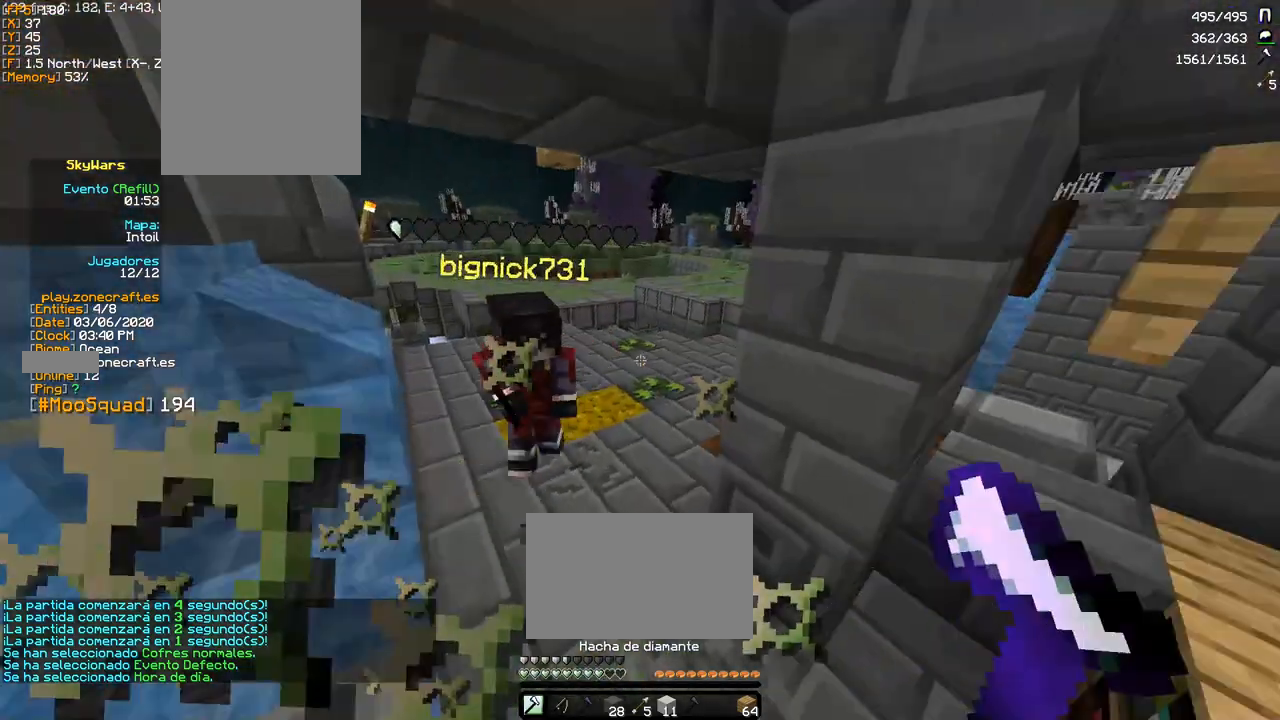
{"keys": ["a", "w"], "mouse": [], "events": [[33, "mouse_left", "down"], [133, "mouse_left", "up"], [167, "d", "up"], [267, "mouse_left", "down"], [333, "mouse_left", "up"], [400, "mouse_left", "down"], [467, "mouse_left", "up"], [483, "a", "down"]]}
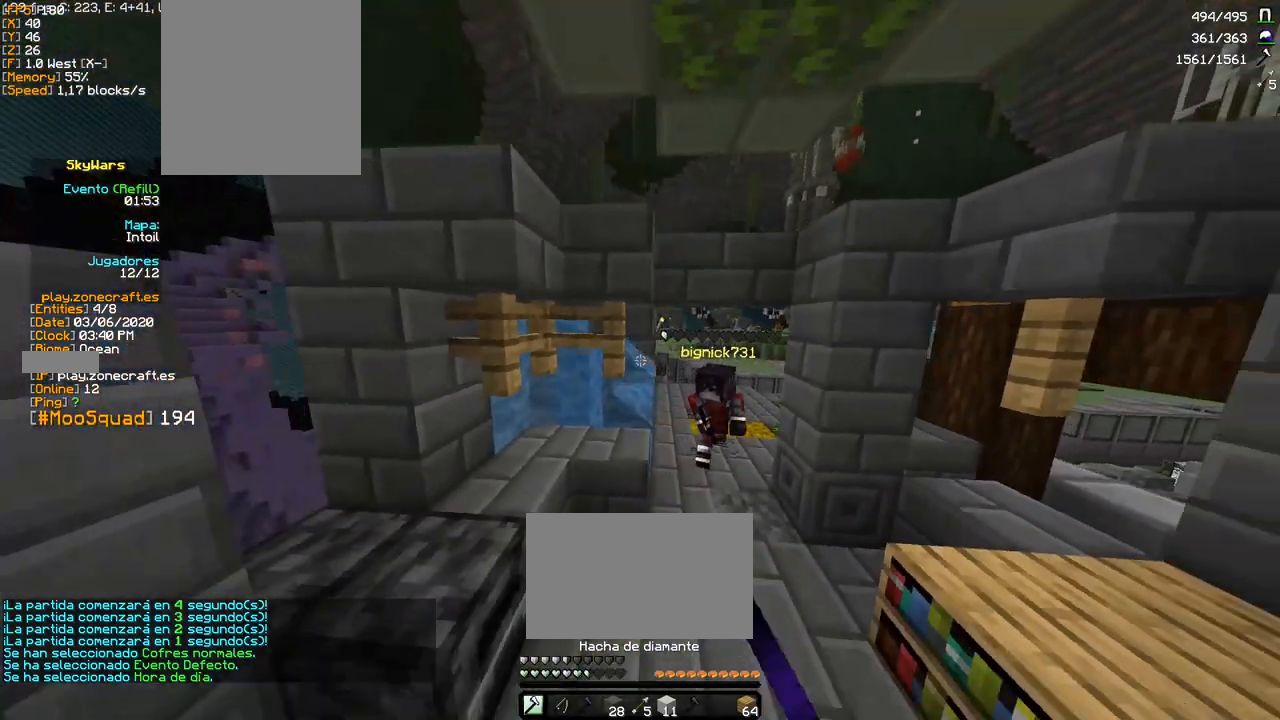
{"keys": ["w"], "mouse": [], "events": [[117, "a", "up"], [167, "mouse_left", "down"], [250, "mouse_left", "up"]]}
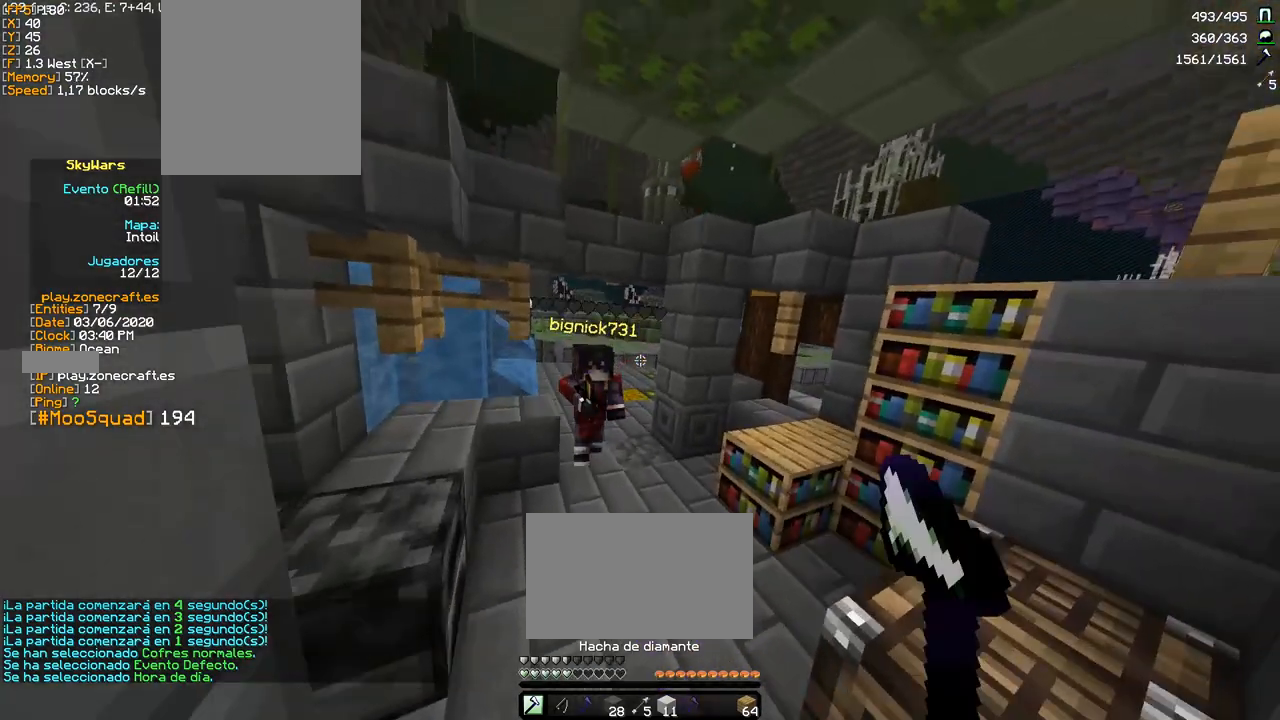
{"keys": ["w"], "mouse": ["left"], "events": [[133, "mouse_left", "down"], [167, "mouse_left", "up"], [267, "mouse_left", "down"], [333, "mouse_left", "up"], [383, "mouse_left", "down"], [467, "mouse_left", "up"], [483, "mouse_left", "down"]]}
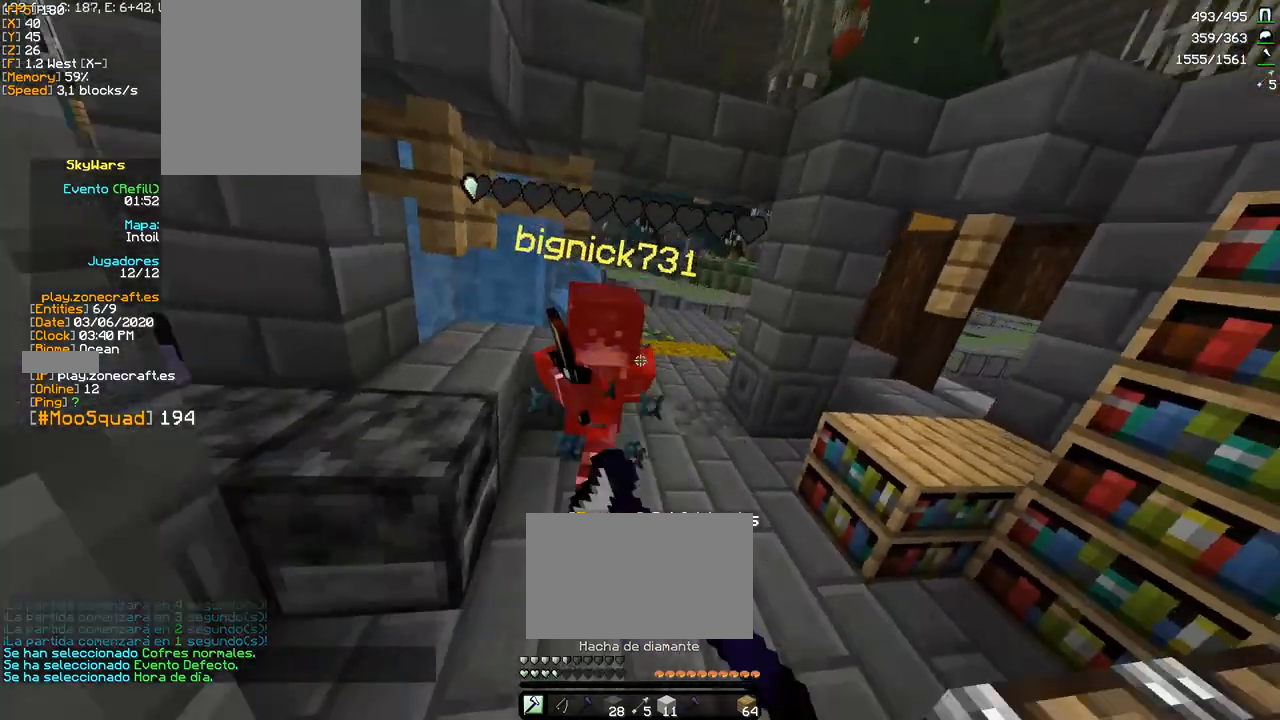
{"keys": ["d", "w"], "mouse": [], "events": [[67, "mouse_left", "up"], [100, "mouse_left", "down"], [167, "mouse_left", "up"], [217, "mouse_left", "down"], [367, "mouse_left", "up"], [383, "d", "down"], [417, "mouse_left", "down"], [483, "mouse_left", "up"]]}
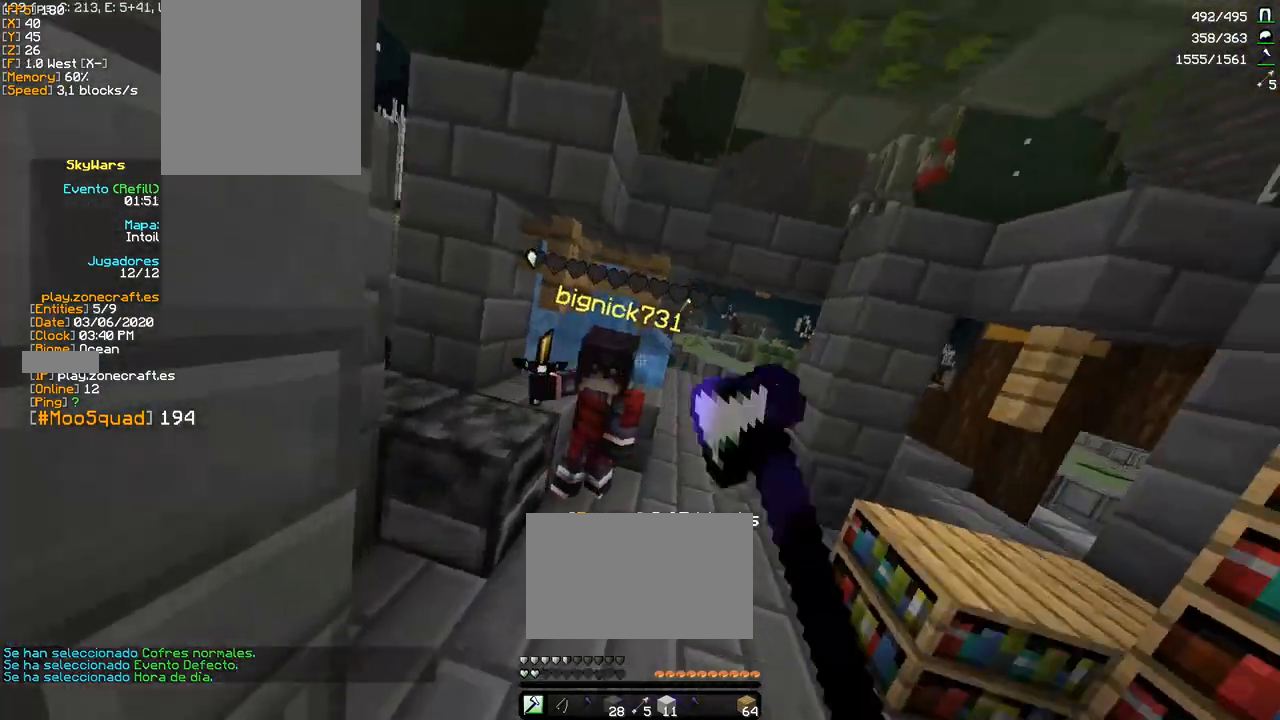
{"keys": ["w"], "mouse": ["left"], "events": [[17, "mouse_left", "down"], [100, "mouse_left", "up"], [133, "mouse_left", "down"], [200, "d", "up"], [200, "mouse_left", "up"], [250, "mouse_left", "down"], [300, "mouse_left", "up"], [350, "mouse_left", "down"], [383, "mouse_left", "up"], [450, "mouse_left", "down"]]}
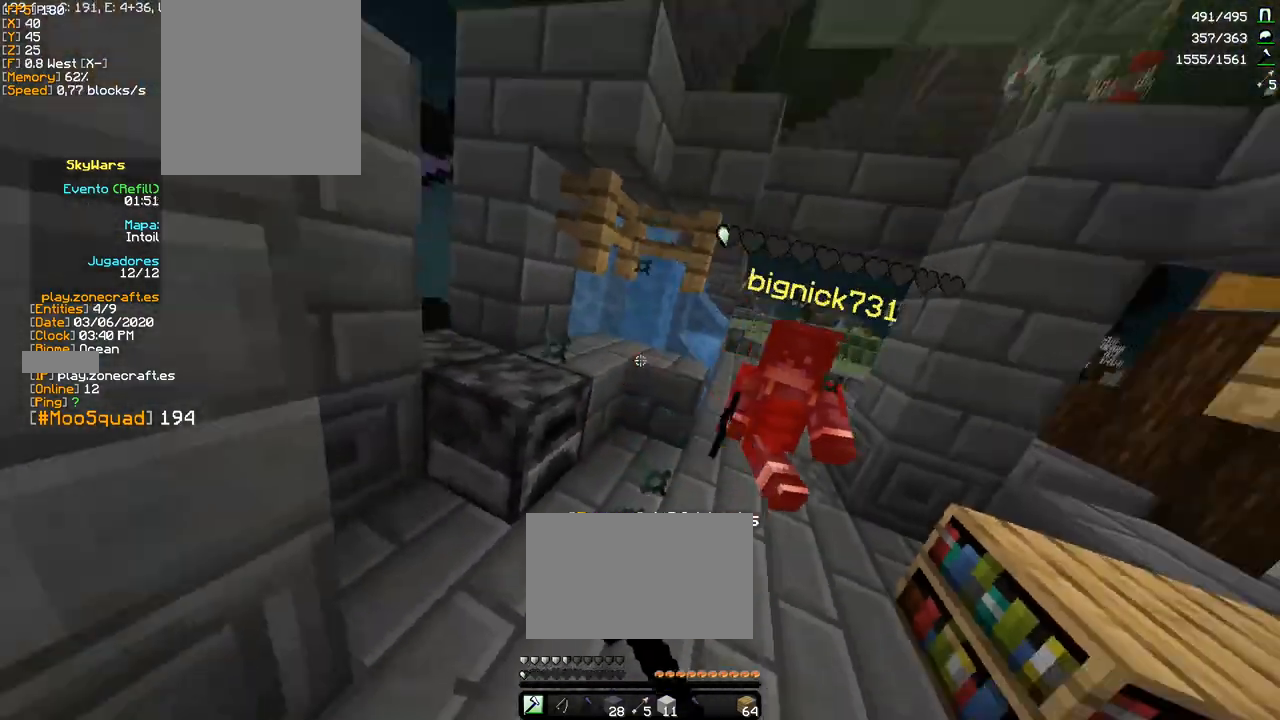
{"keys": ["w"], "mouse": [], "events": [[17, "d", "down"], [17, "mouse_left", "up"], [67, "mouse_left", "down"], [100, "mouse_left", "up"], [150, "mouse_left", "down"], [200, "mouse_left", "up"], [233, "mouse_left", "down"], [300, "mouse_left", "up"], [333, "d", "up"], [333, "mouse_left", "down"], [417, "mouse_left", "up"], [450, "mouse_left", "down"], [500, "mouse_left", "up"]]}
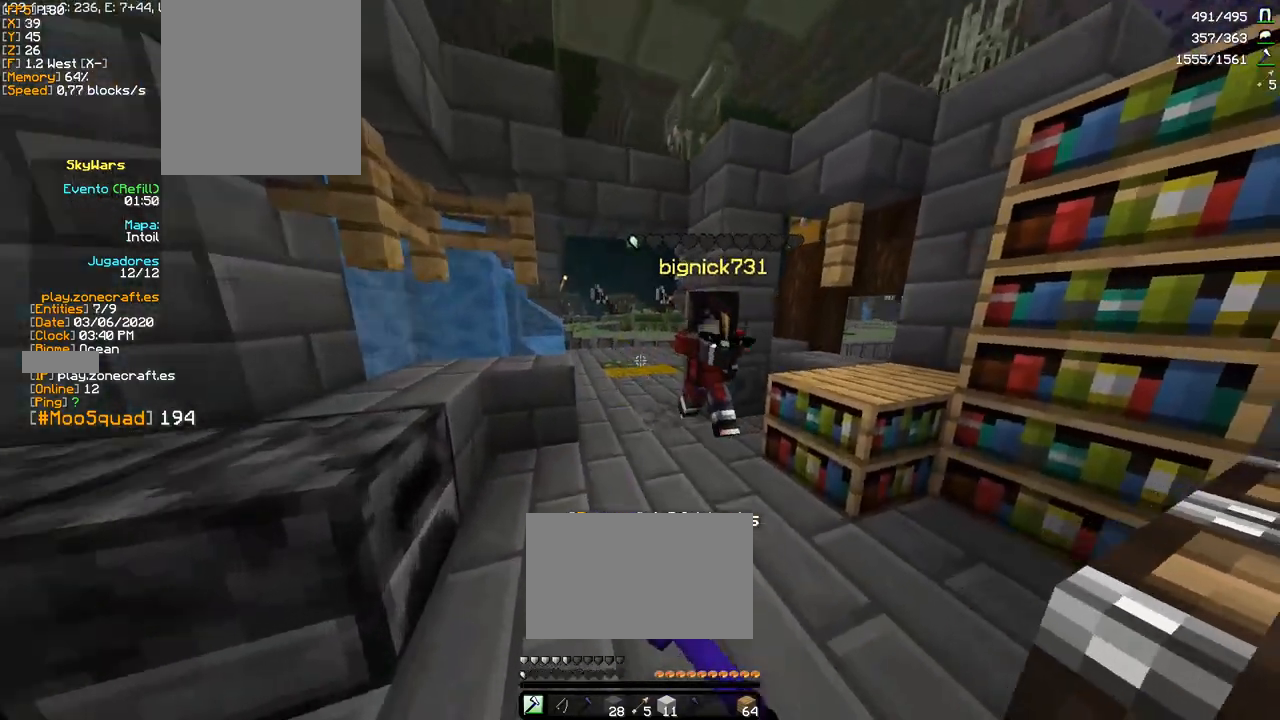
{"keys": ["w"], "mouse": [], "events": [[67, "d", "down"], [67, "mouse_left", "down"], [150, "mouse_left", "up"], [183, "d", "up"], [217, "mouse_left", "down"], [283, "mouse_left", "up"]]}
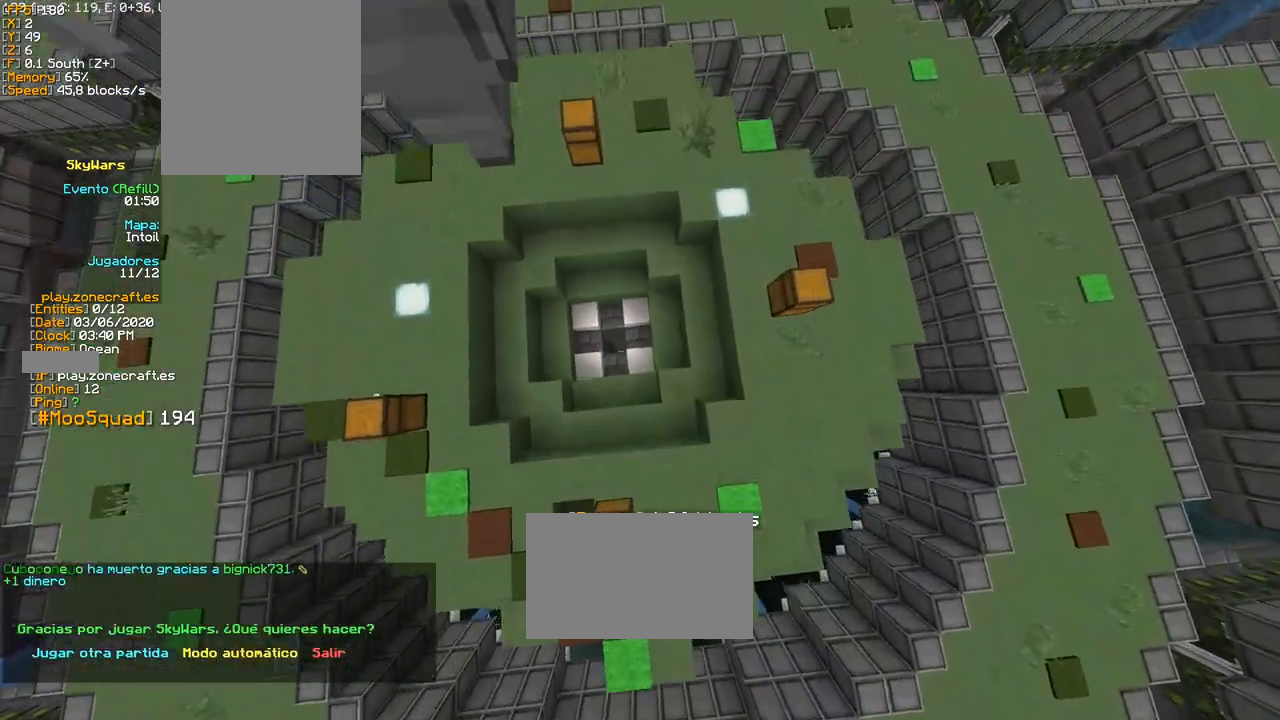
{"keys": [], "mouse": [], "events": [[317, "d", "down"], [467, "d", "up"], [483, "w", "up"]]}
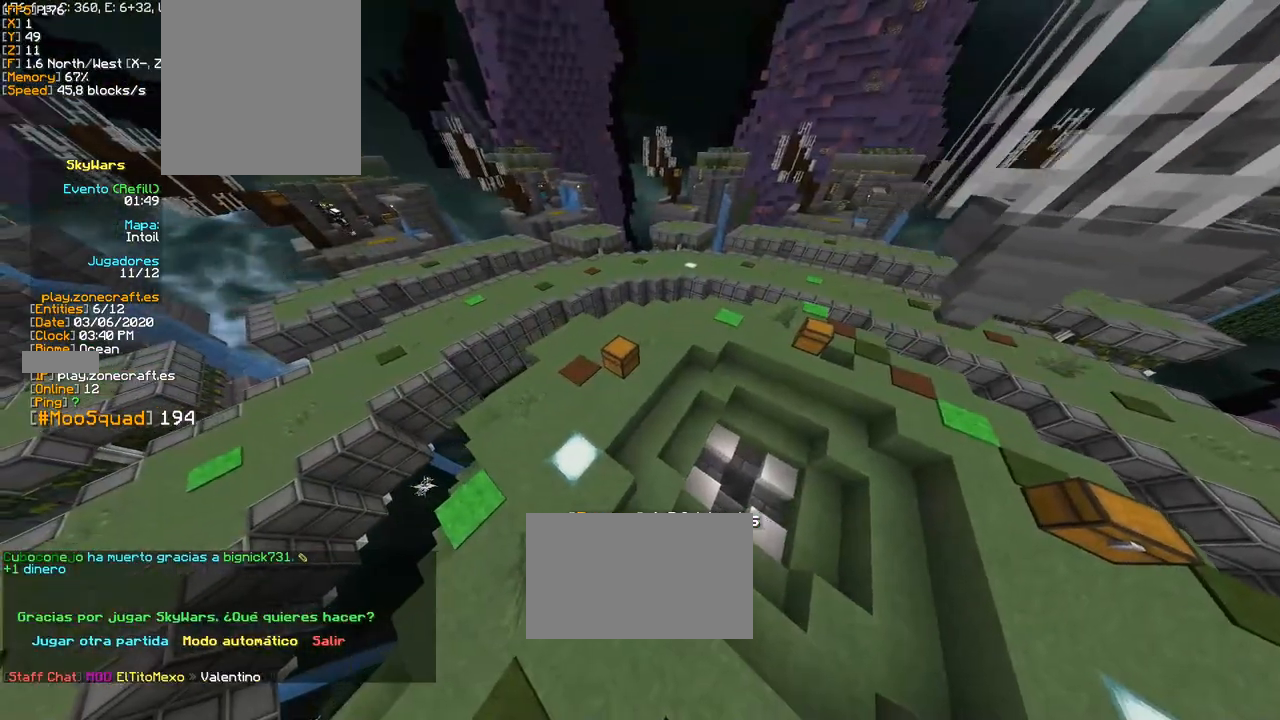
{"keys": [], "mouse": [], "events": []}
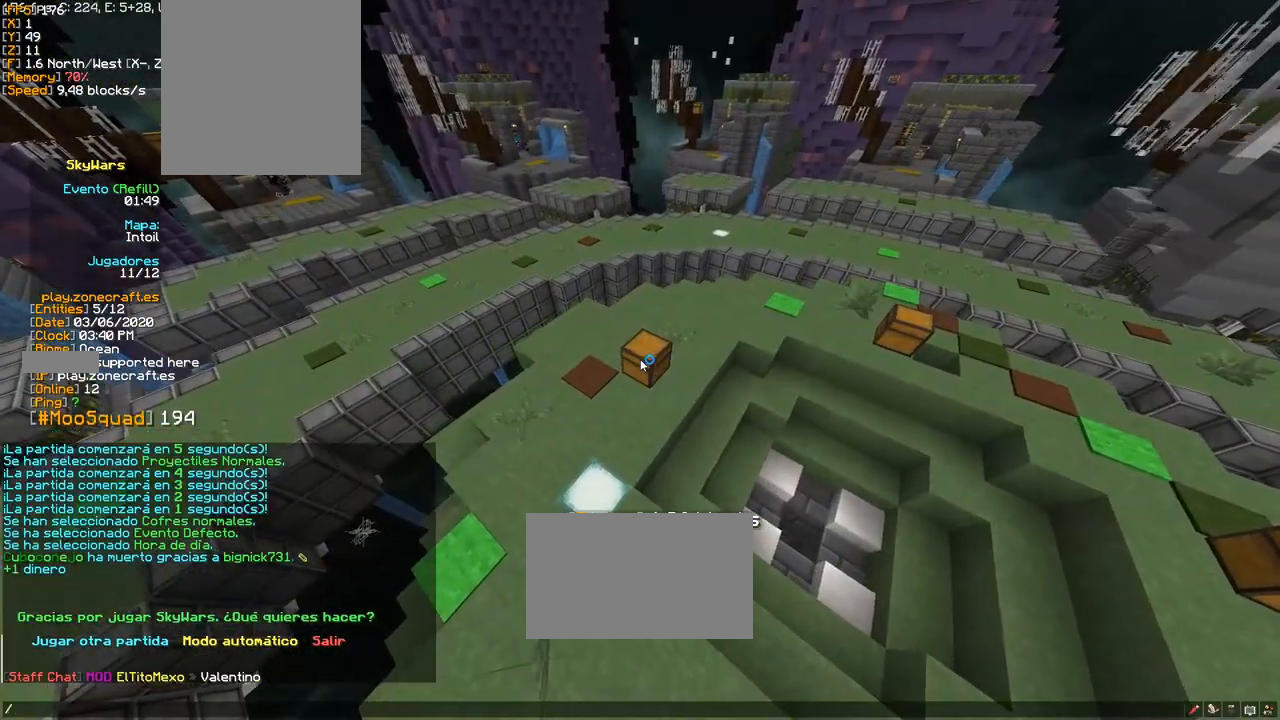
{"keys": [], "mouse": [], "events": []}
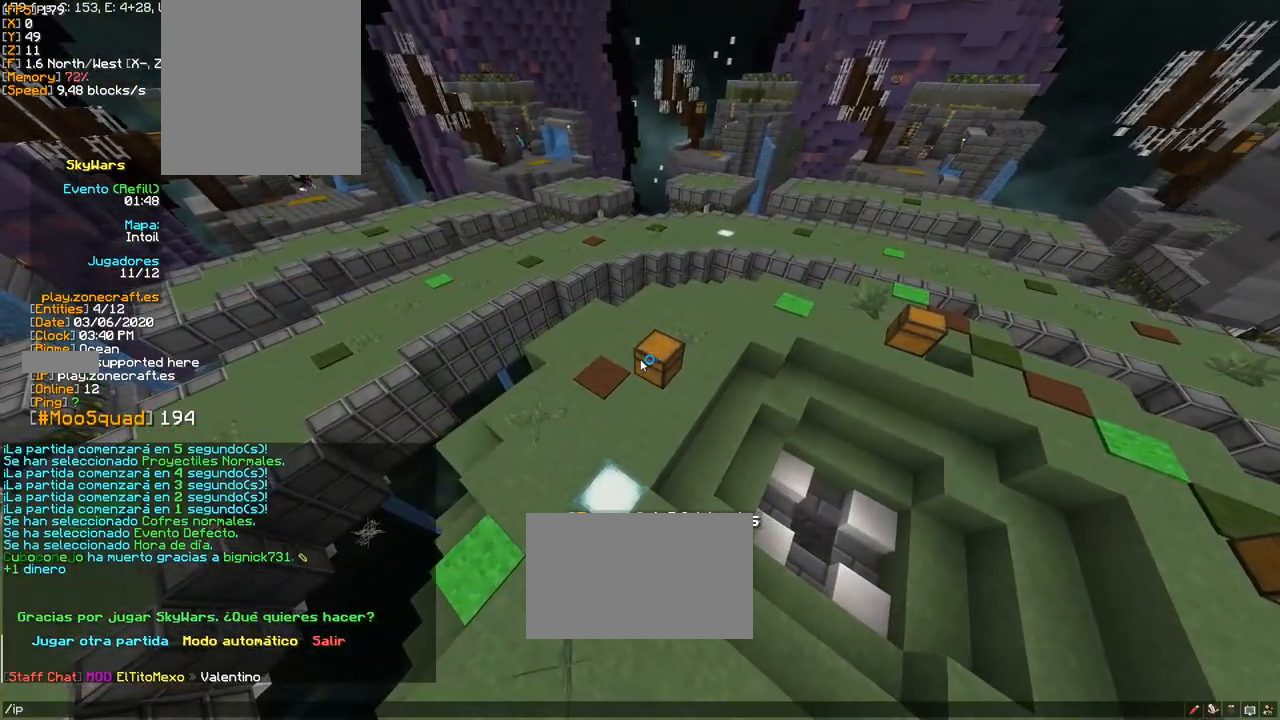
{"keys": ["a"], "mouse": [], "events": [[483, "a", "down"]]}